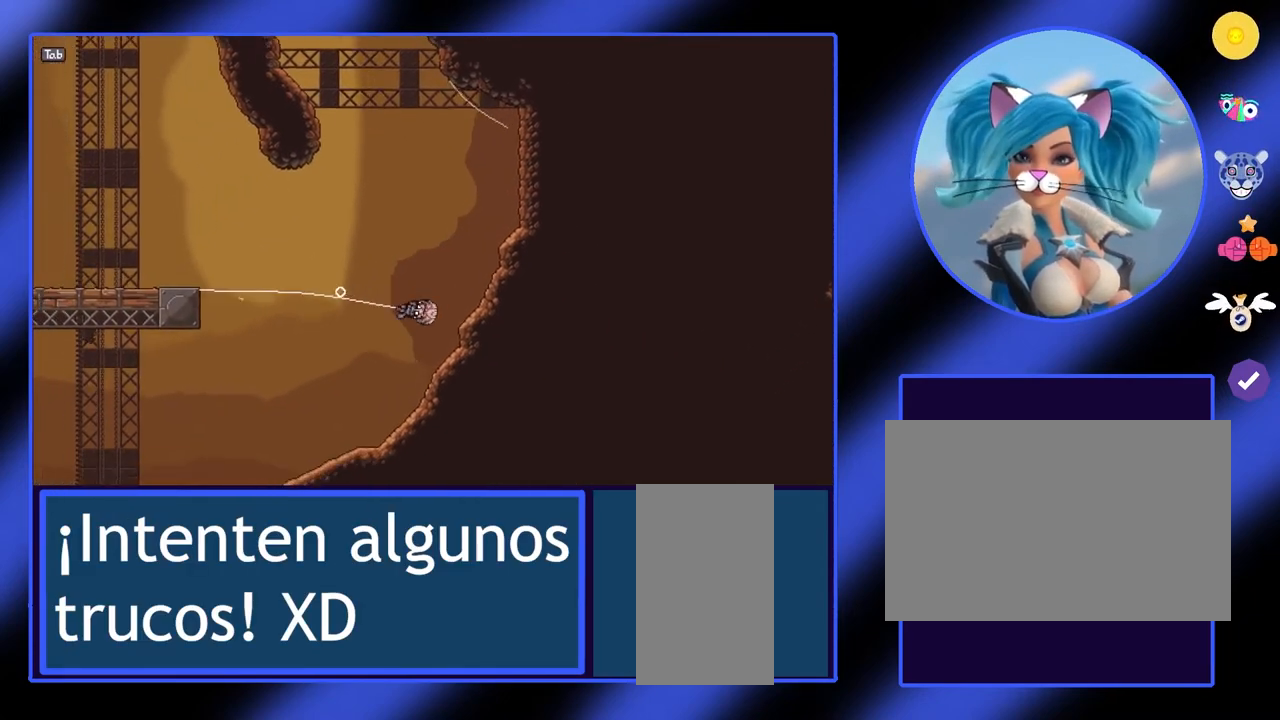
Gameplay with keyboard and mouse; each line is a JSON object with the keys and mouse buttons held at the frame after it. "events" lists presses ("down") and releases ("up") of "a", "ctrl", "d", "e", "f", "q", "r", "s", "shift", "space", "tab", "w", "mouse_left", "mouse_wheel", "mouse_right", "mouse_mb4" and "mouse_mb5" between this image and that frame as [ms after this image, input, new state], when the widget could be followed in between. "mouse_left", "mouse_wheel", "mouse_right", "mouse_mb4", "mouse_mb5" = the "left", "wheel", "right", "mb4", "mb5" buttons of the "mouse" list. No other keys are recorded. "wheel" means that the mouse wheel is clicked or scrolled. Not read: mouse_move.
{"keys": [], "mouse": [], "events": [[467, "mouse_left", "up"]]}
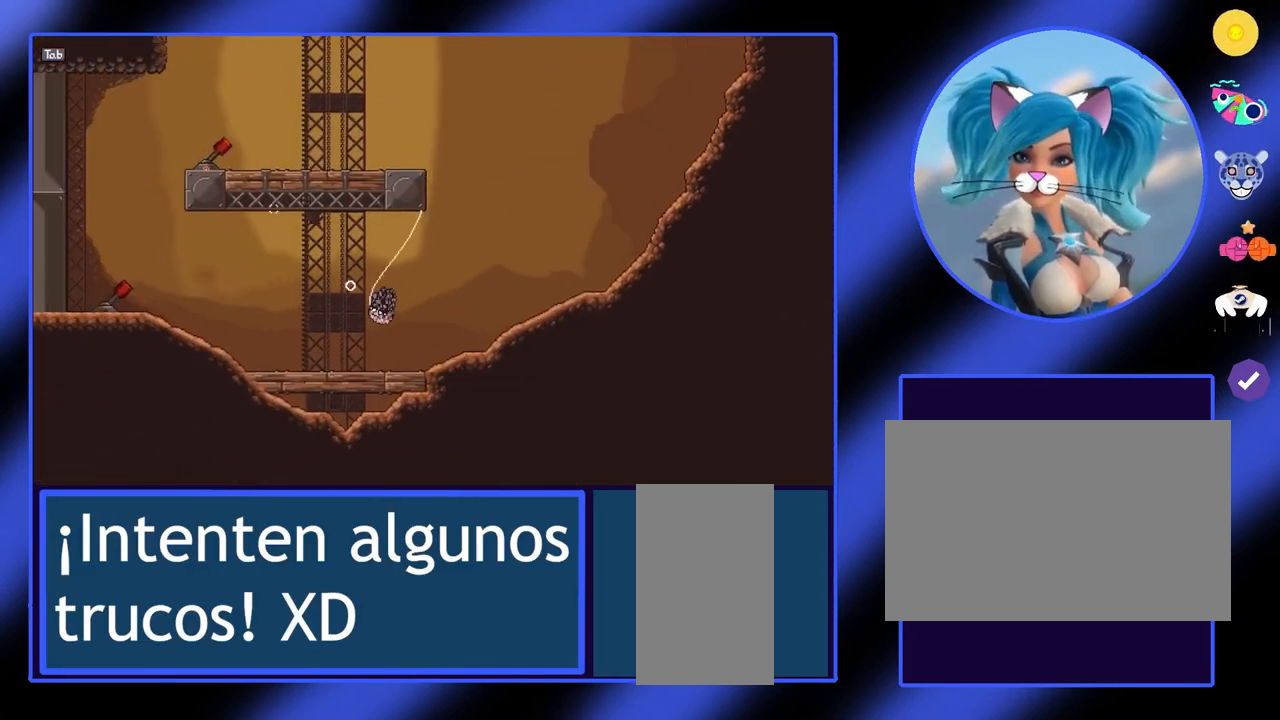
{"keys": ["a"], "mouse": [], "events": [[33, "a", "down"]]}
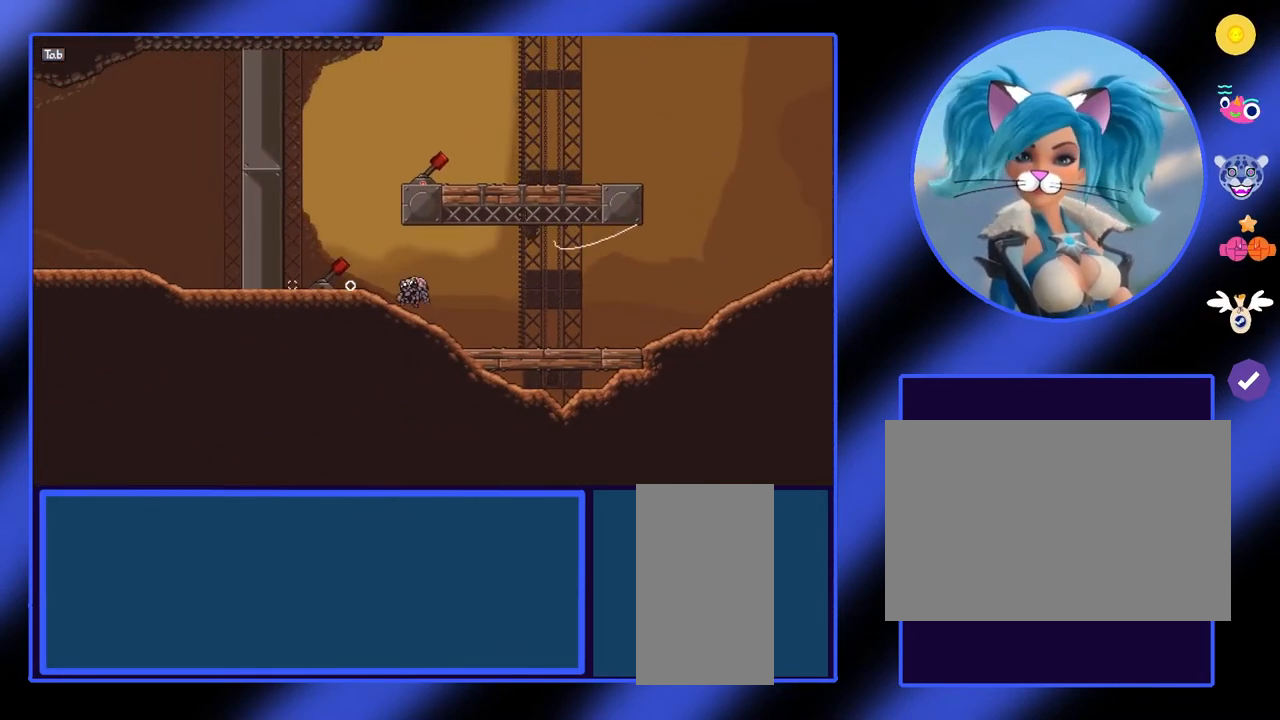
{"keys": [], "mouse": [], "events": [[333, "a", "up"]]}
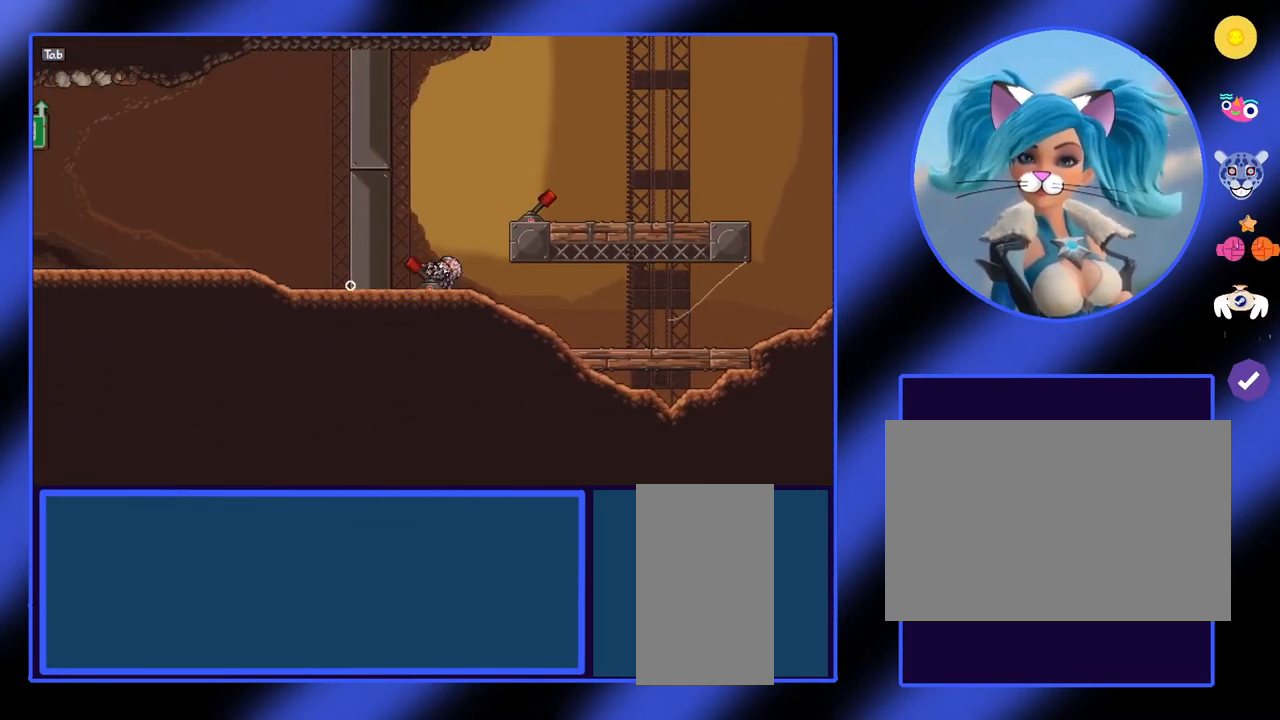
{"keys": [], "mouse": [], "events": []}
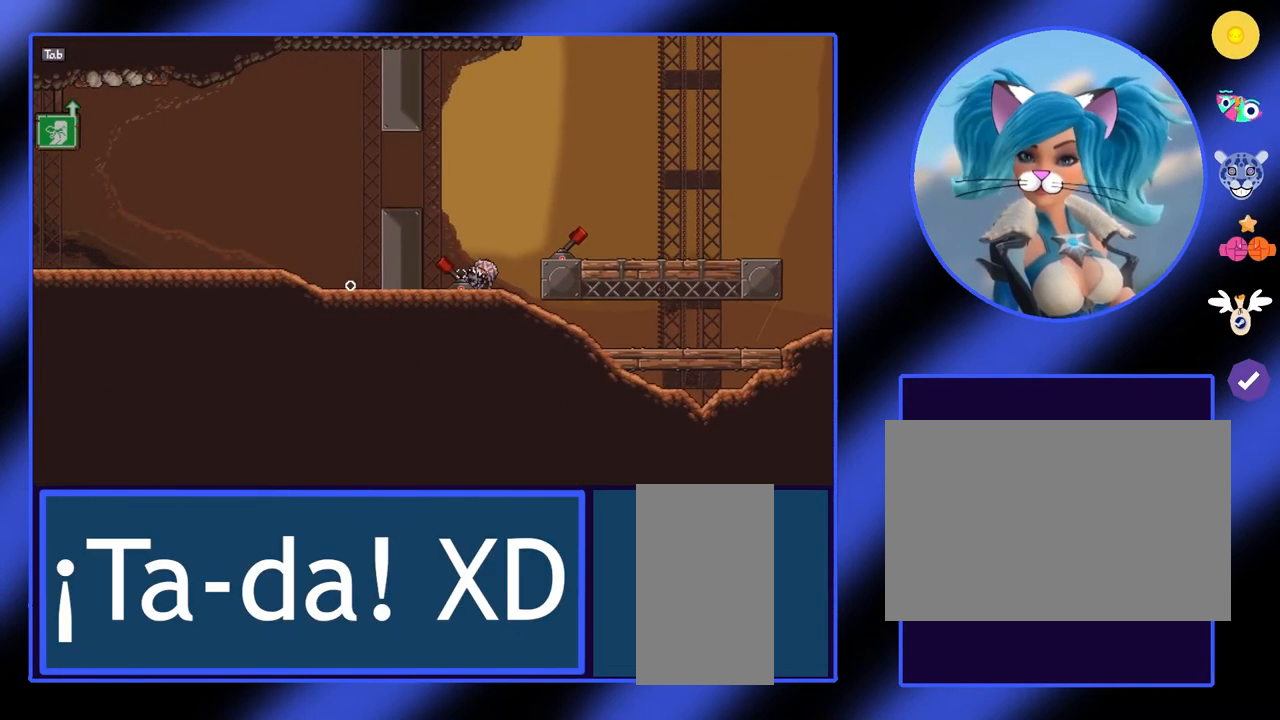
{"keys": [], "mouse": [], "events": []}
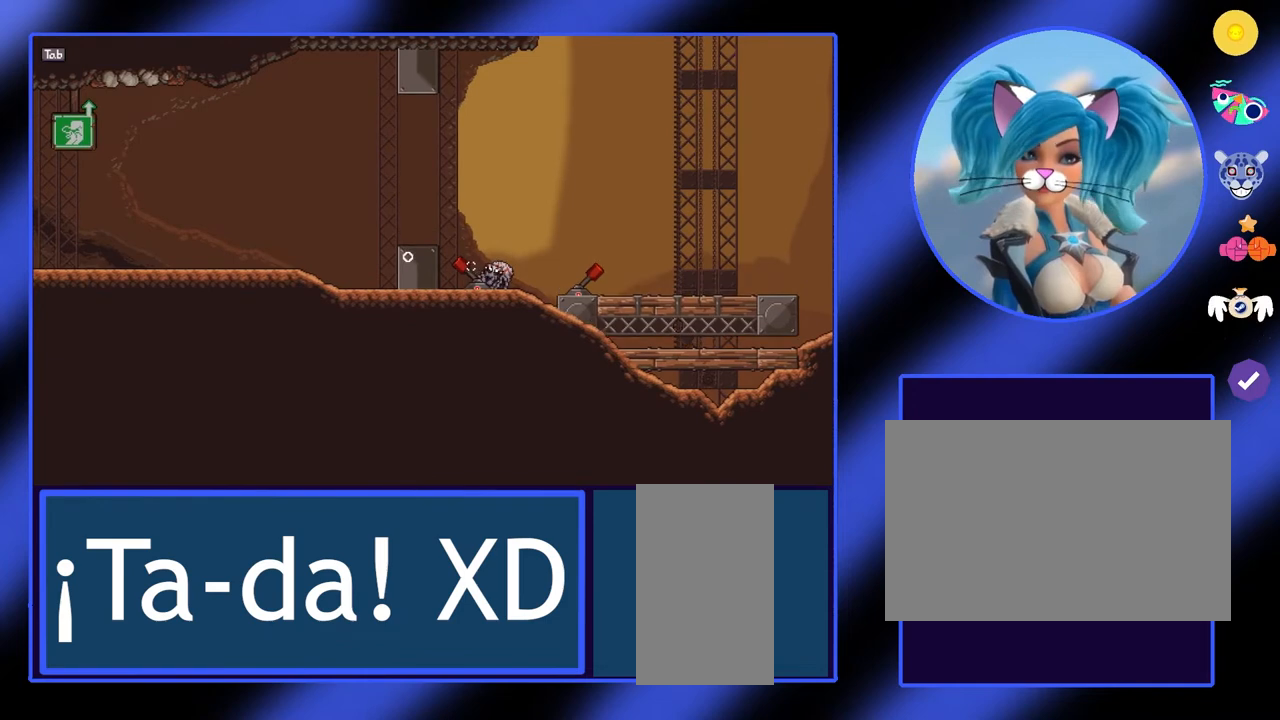
{"keys": [], "mouse": [], "events": []}
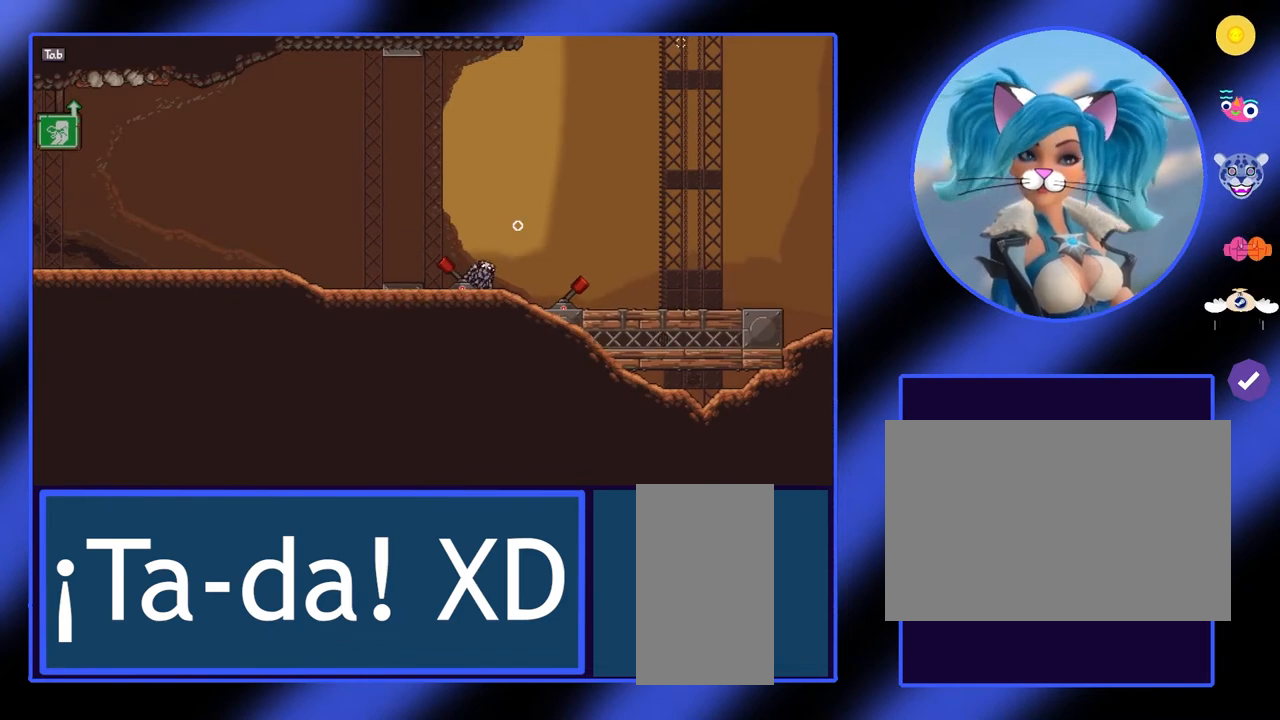
{"keys": [], "mouse": [], "events": []}
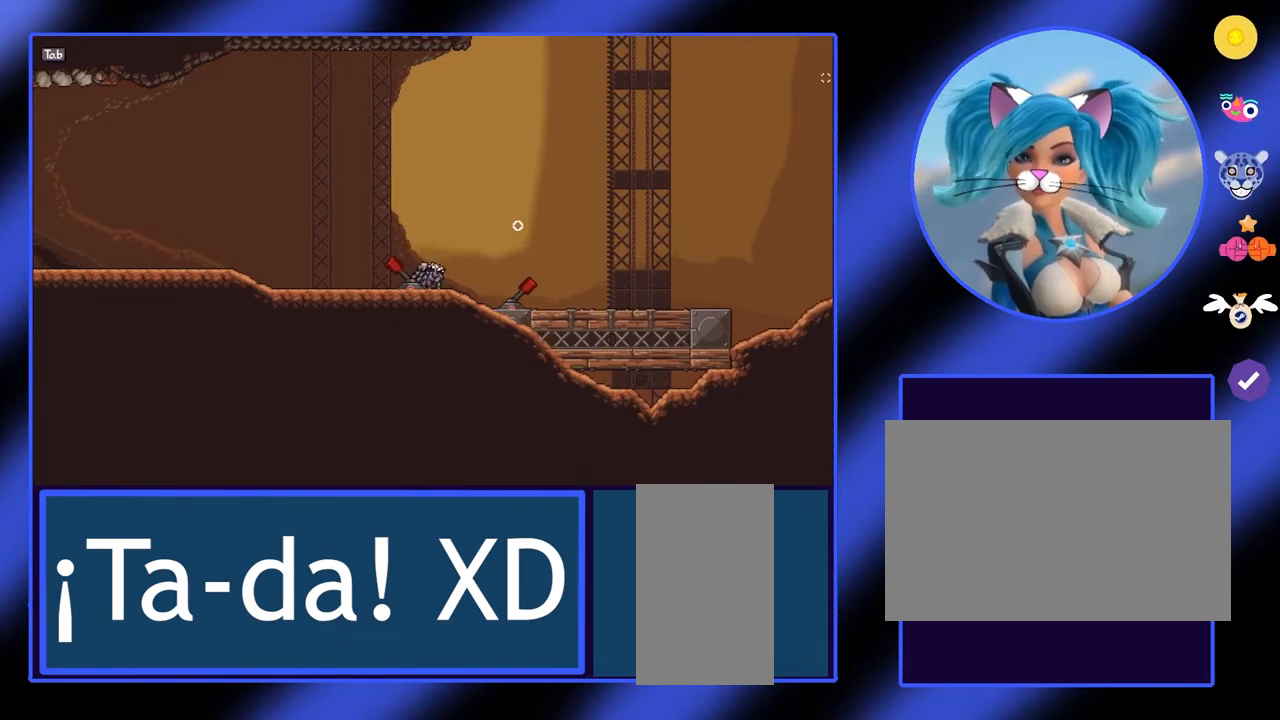
{"keys": [], "mouse": [], "events": []}
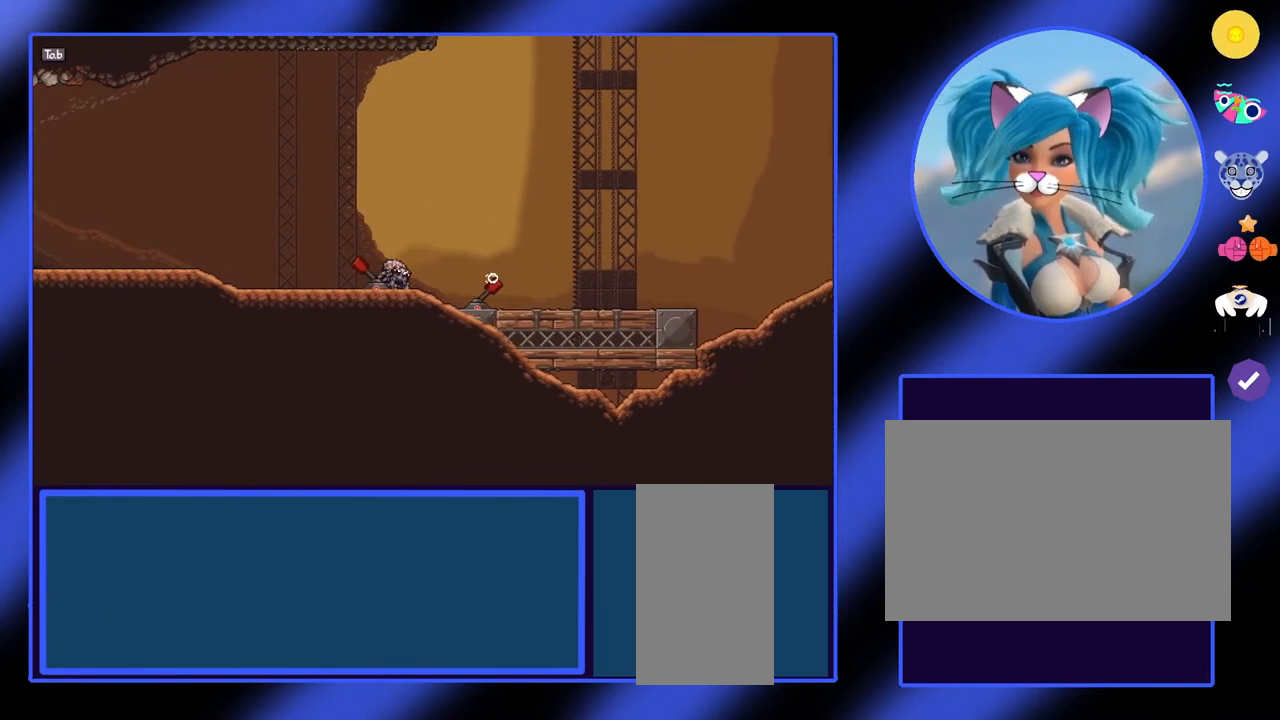
{"keys": [], "mouse": [], "events": []}
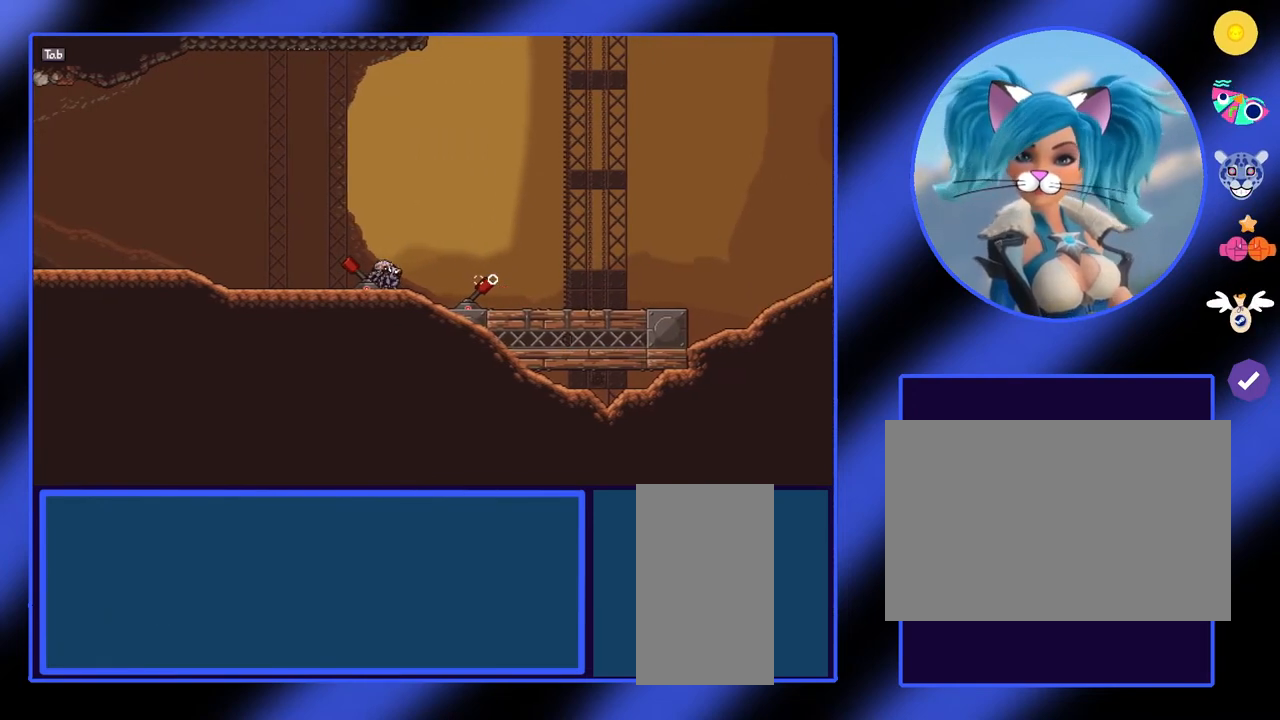
{"keys": ["a", "space"], "mouse": [], "events": [[300, "a", "down"], [400, "space", "down"]]}
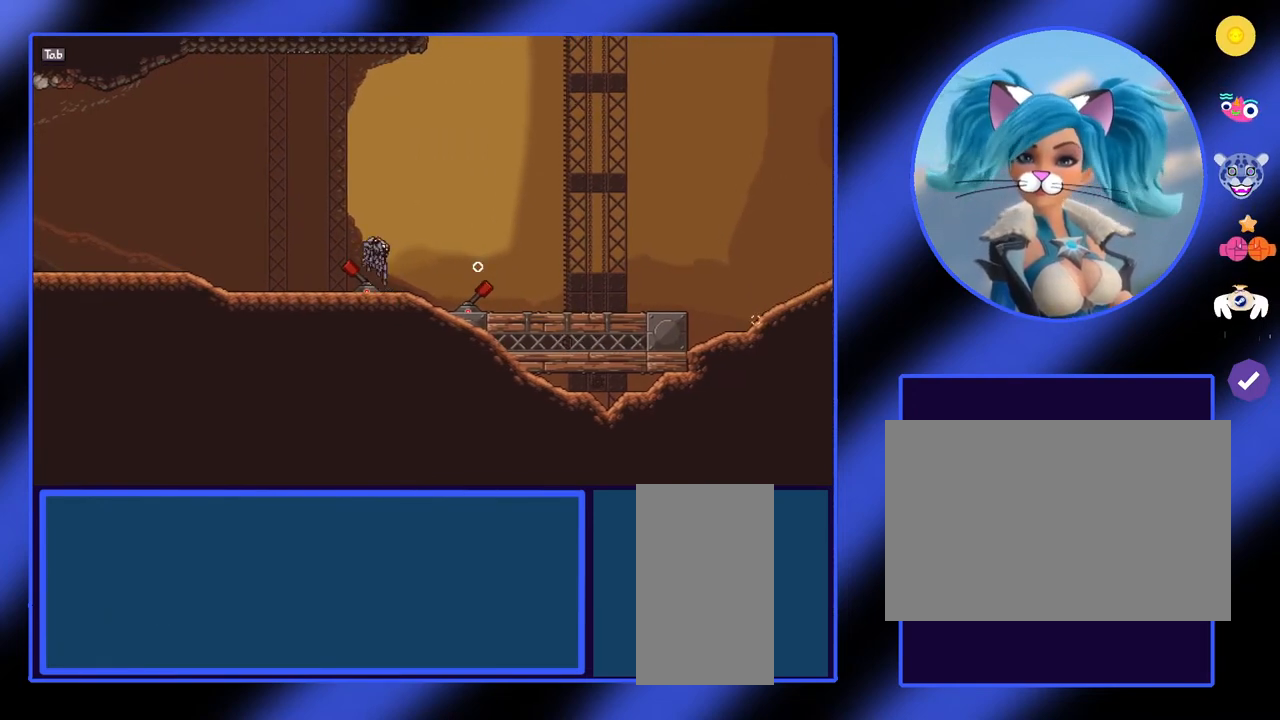
{"keys": [], "mouse": [], "events": [[167, "space", "up"], [467, "a", "up"]]}
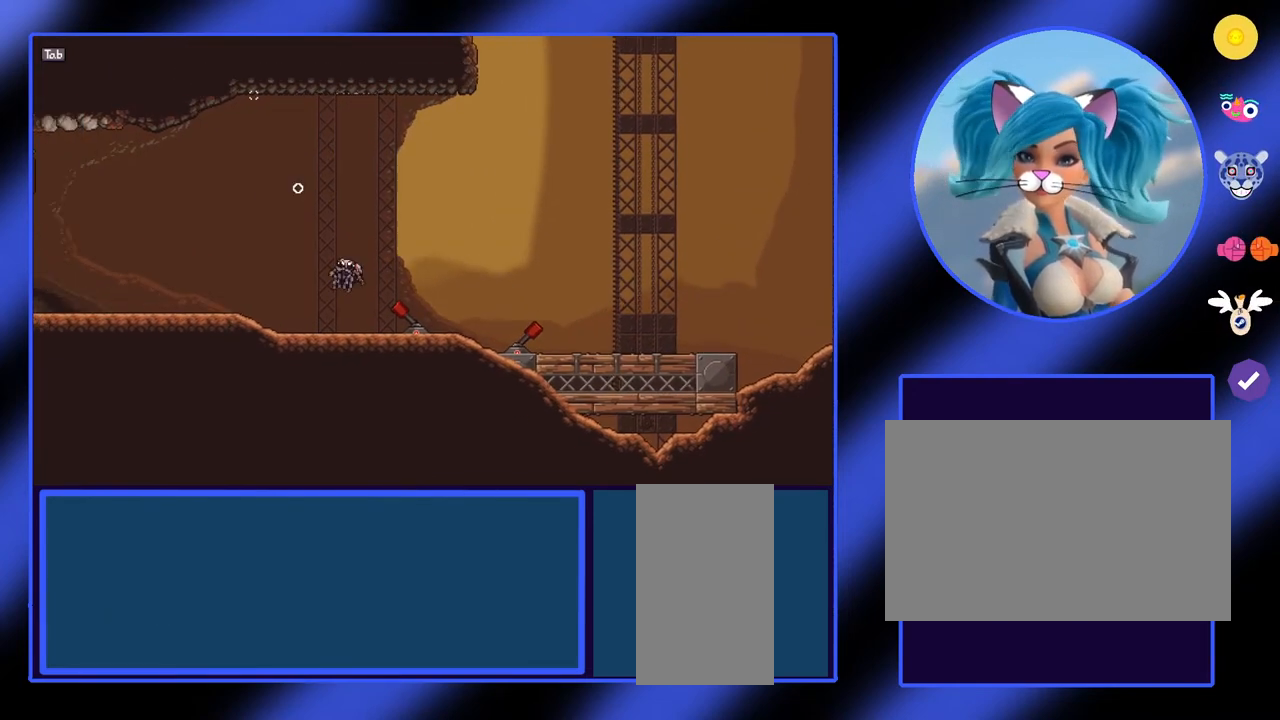
{"keys": ["a"], "mouse": [], "events": [[200, "a", "down"]]}
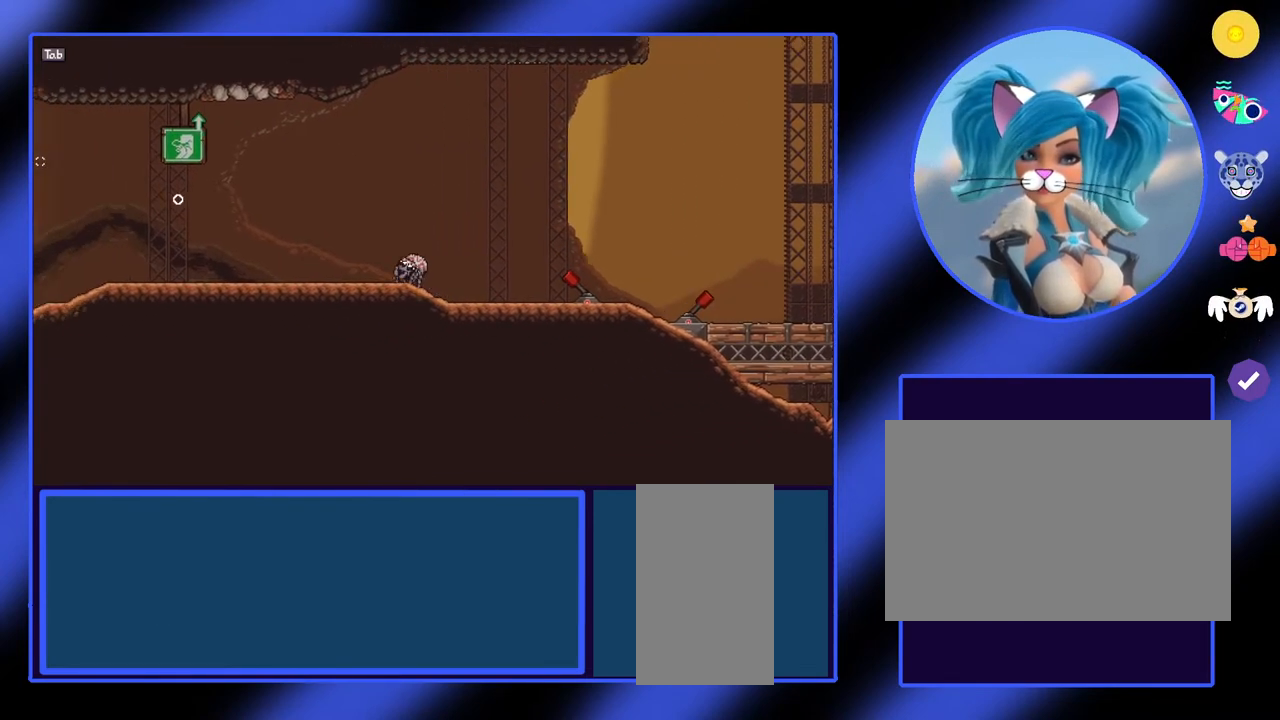
{"keys": [], "mouse": [], "events": [[133, "a", "up"]]}
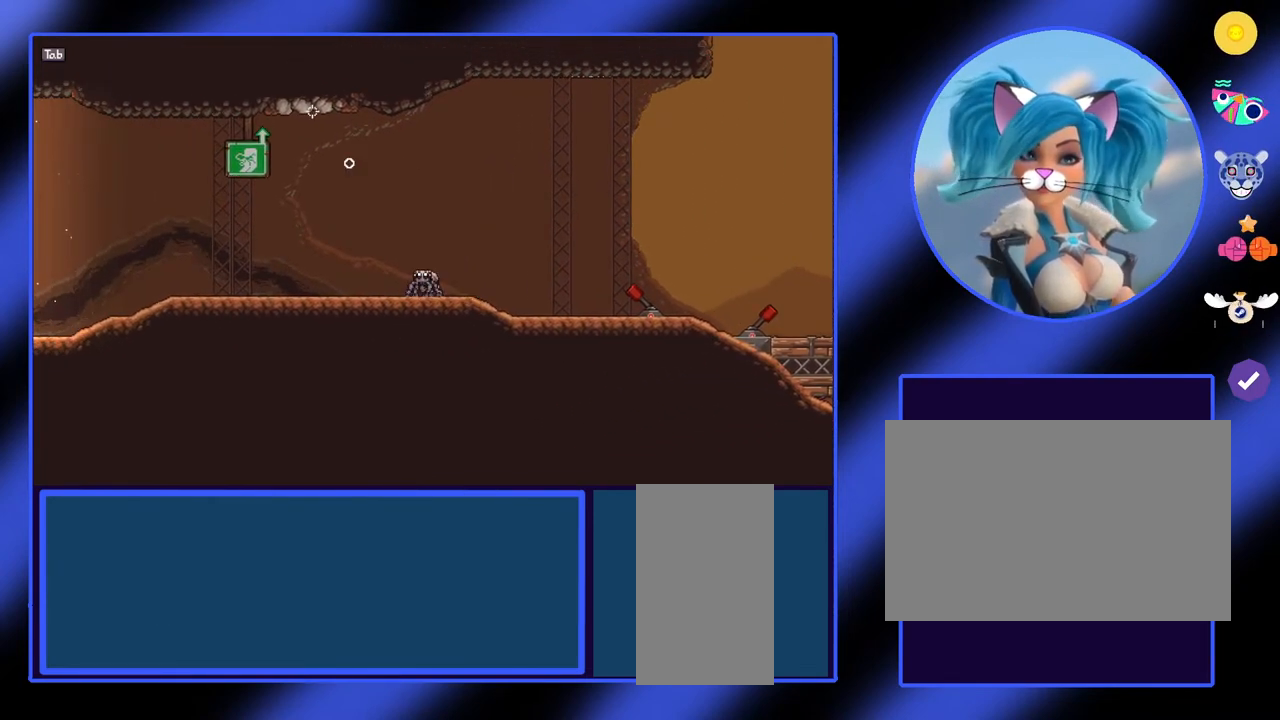
{"keys": [], "mouse": [], "events": []}
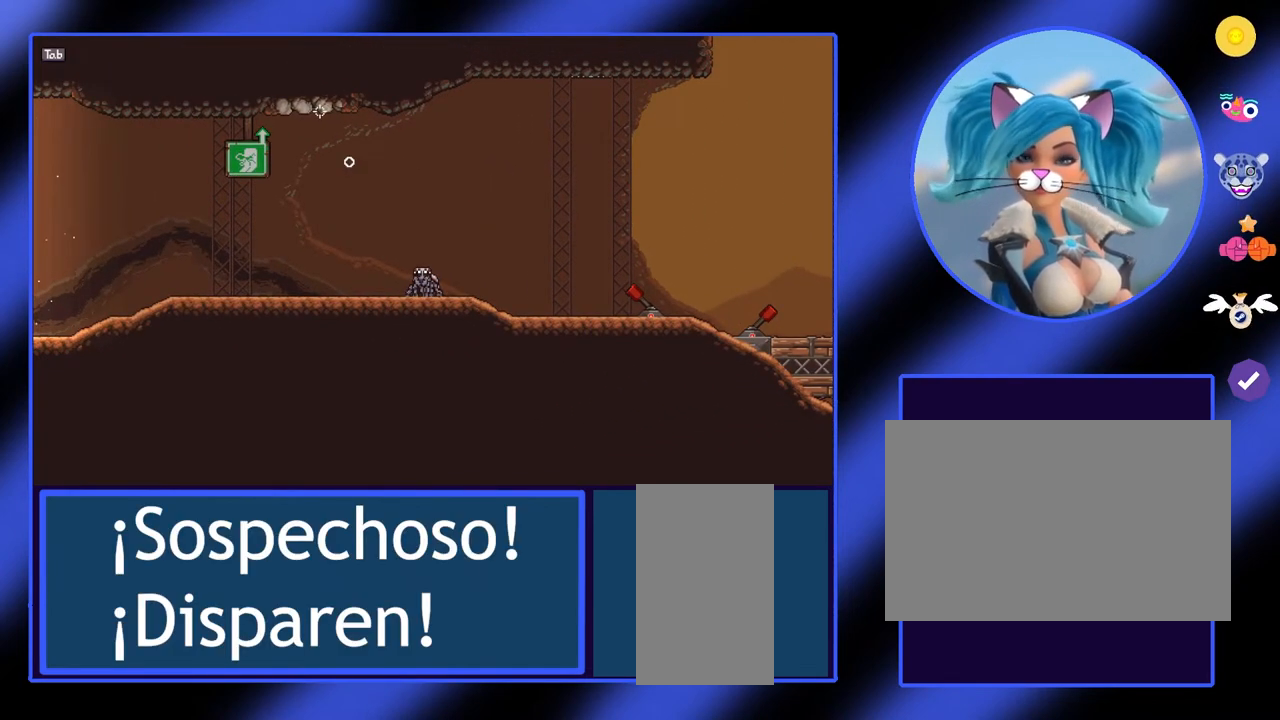
{"keys": [], "mouse": [], "events": []}
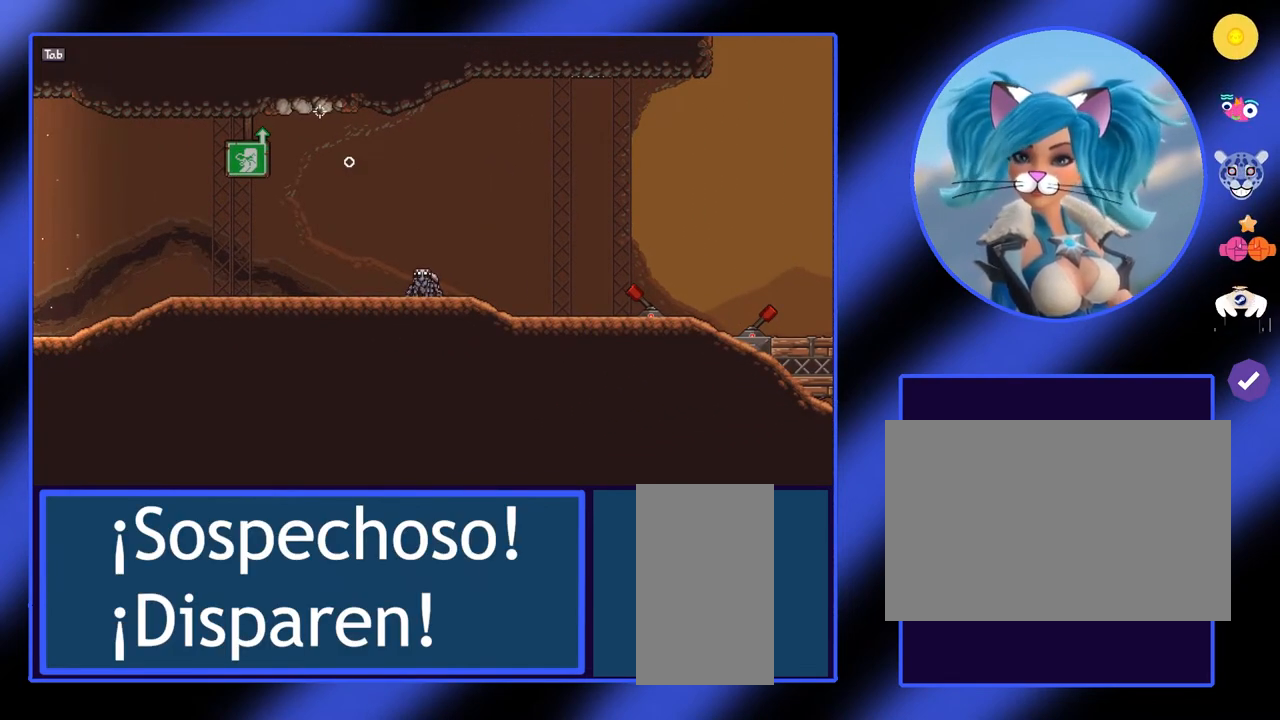
{"keys": [], "mouse": [], "events": [[267, "e", "down"], [367, "e", "up"]]}
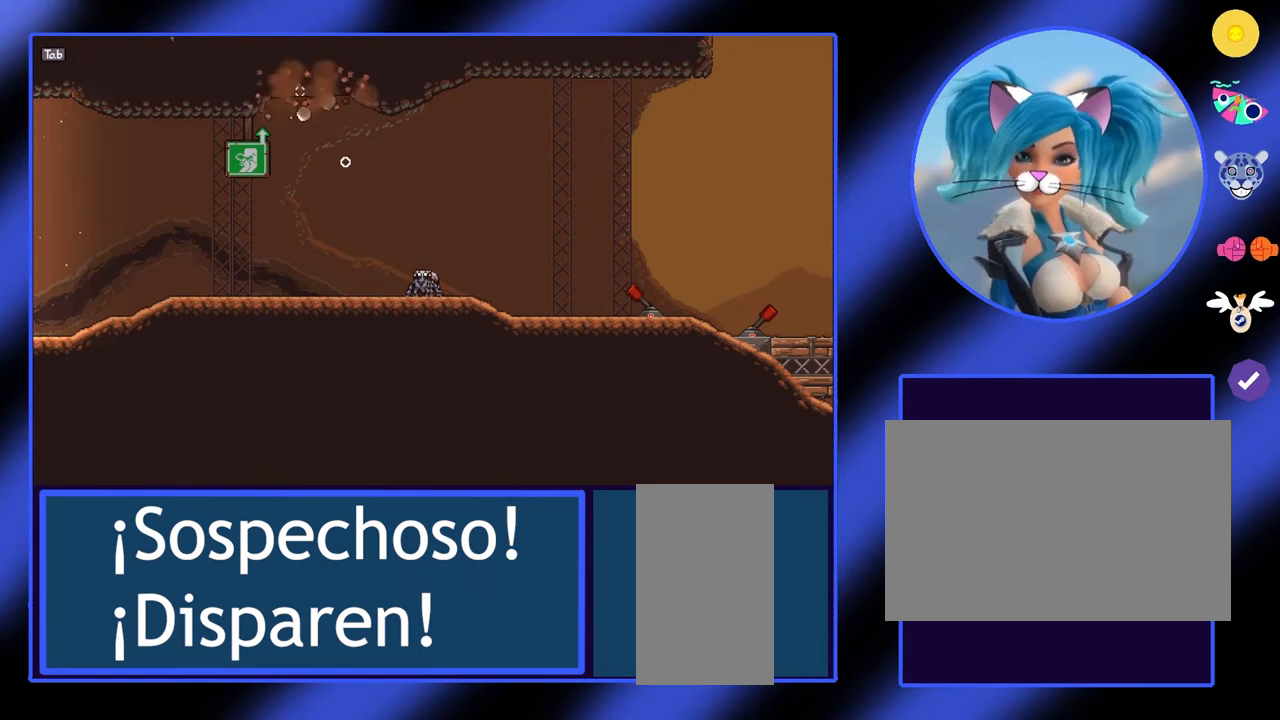
{"keys": [], "mouse": [], "events": []}
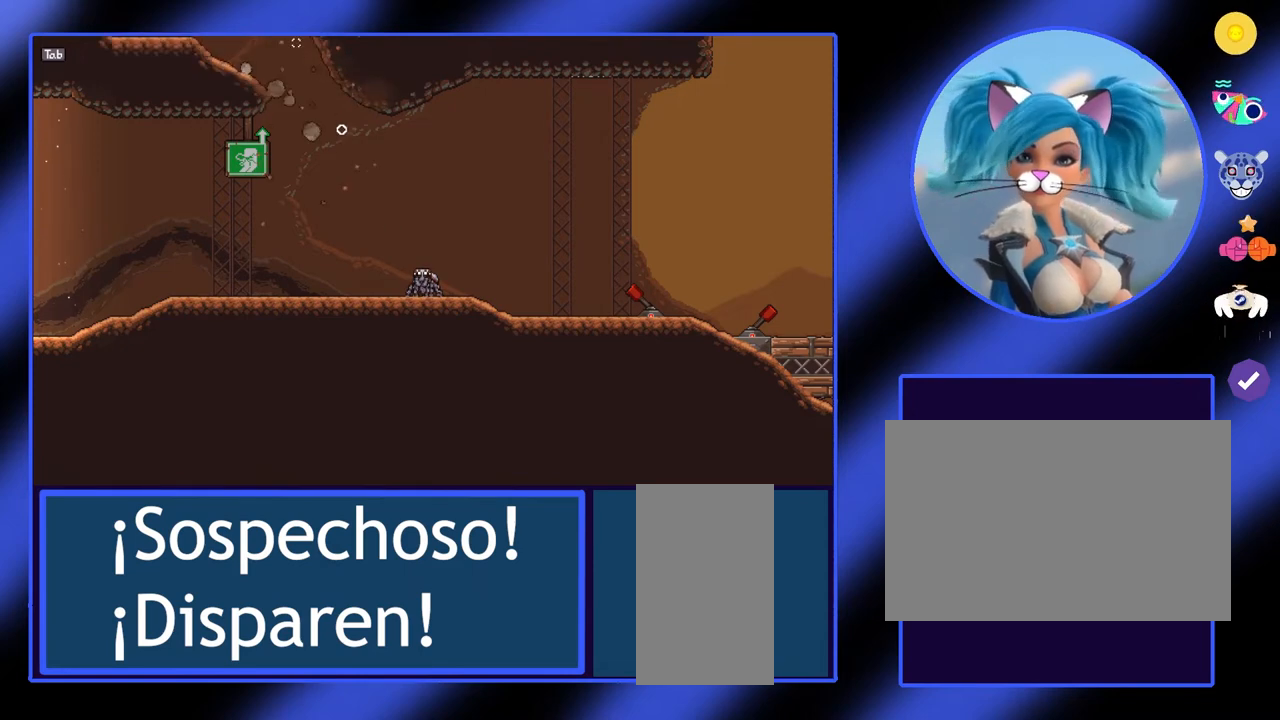
{"keys": [], "mouse": ["left"], "events": [[200, "mouse_left", "down"]]}
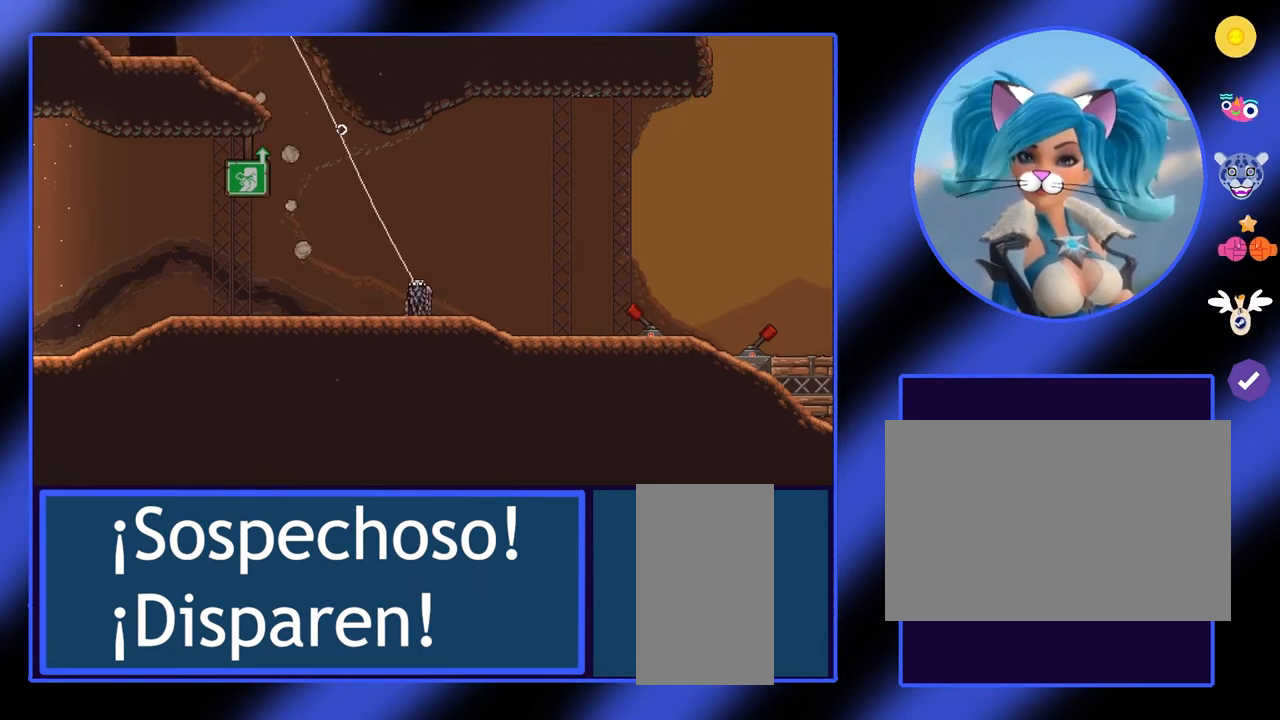
{"keys": [], "mouse": ["left"], "events": []}
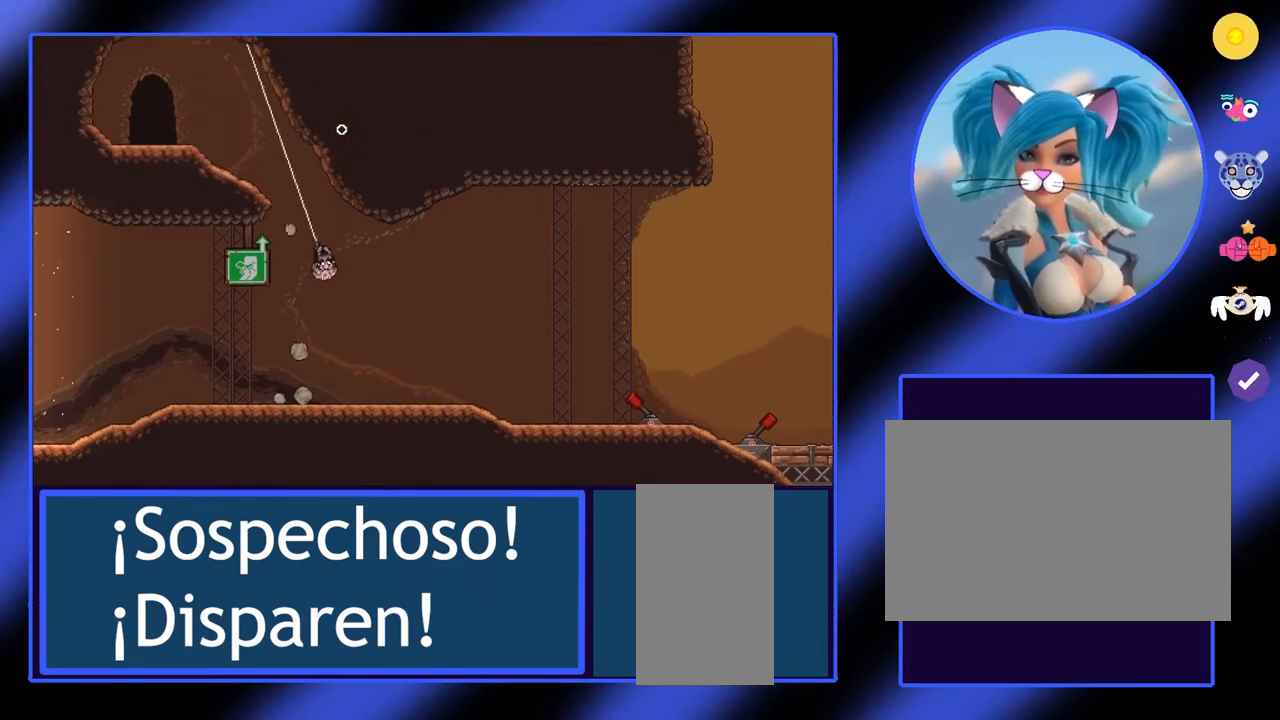
{"keys": ["a"], "mouse": [], "events": [[467, "a", "down"], [467, "mouse_left", "up"]]}
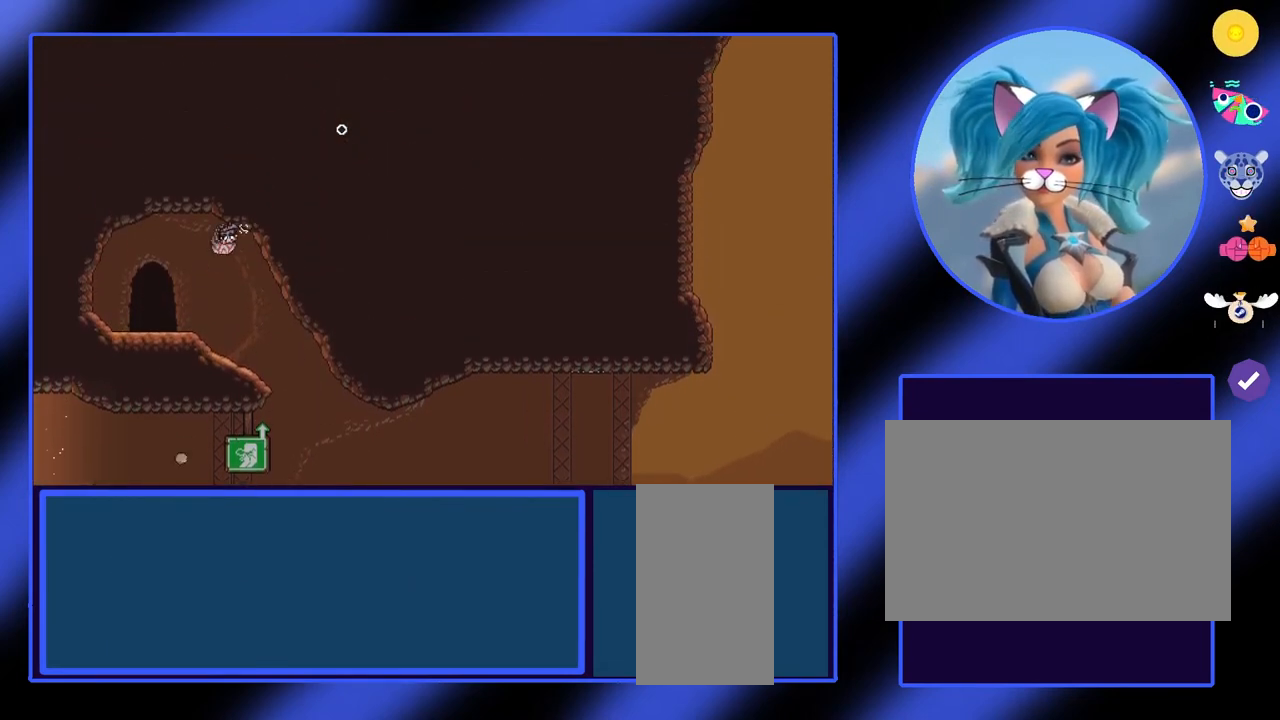
{"keys": ["d"], "mouse": [], "events": [[167, "a", "up"], [500, "d", "down"]]}
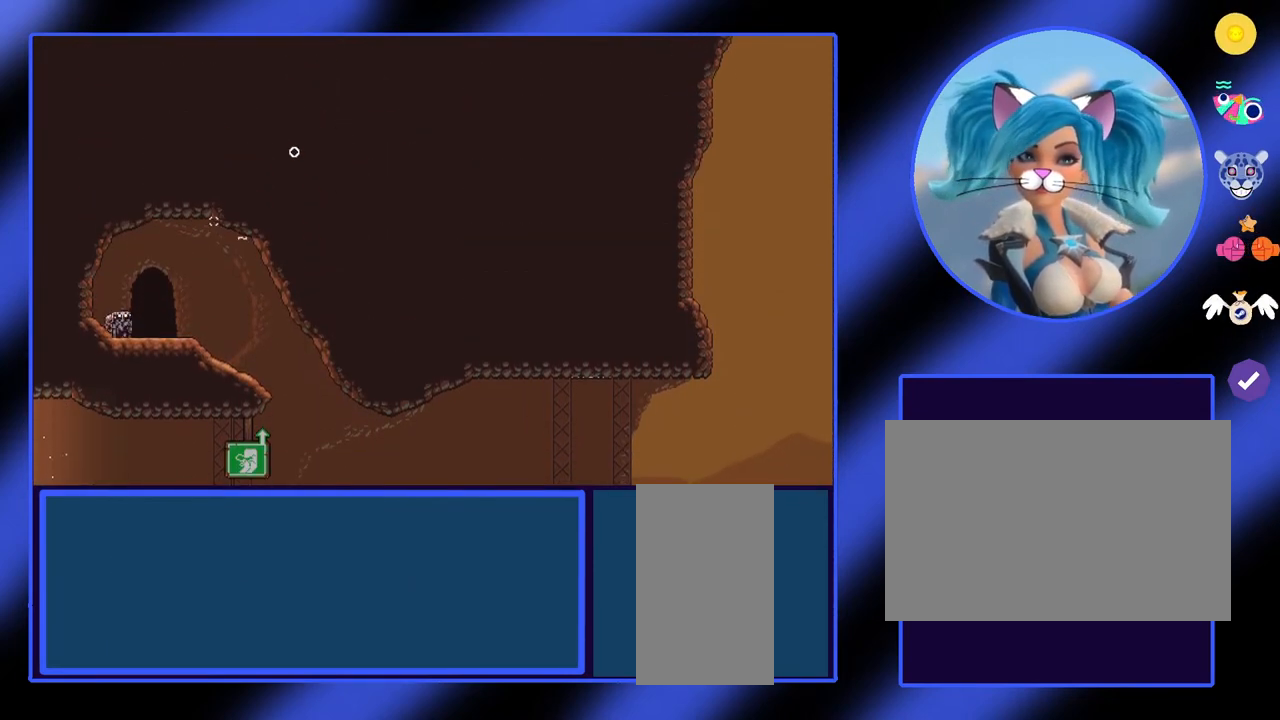
{"keys": ["a"], "mouse": [], "events": [[167, "d", "up"], [433, "a", "down"]]}
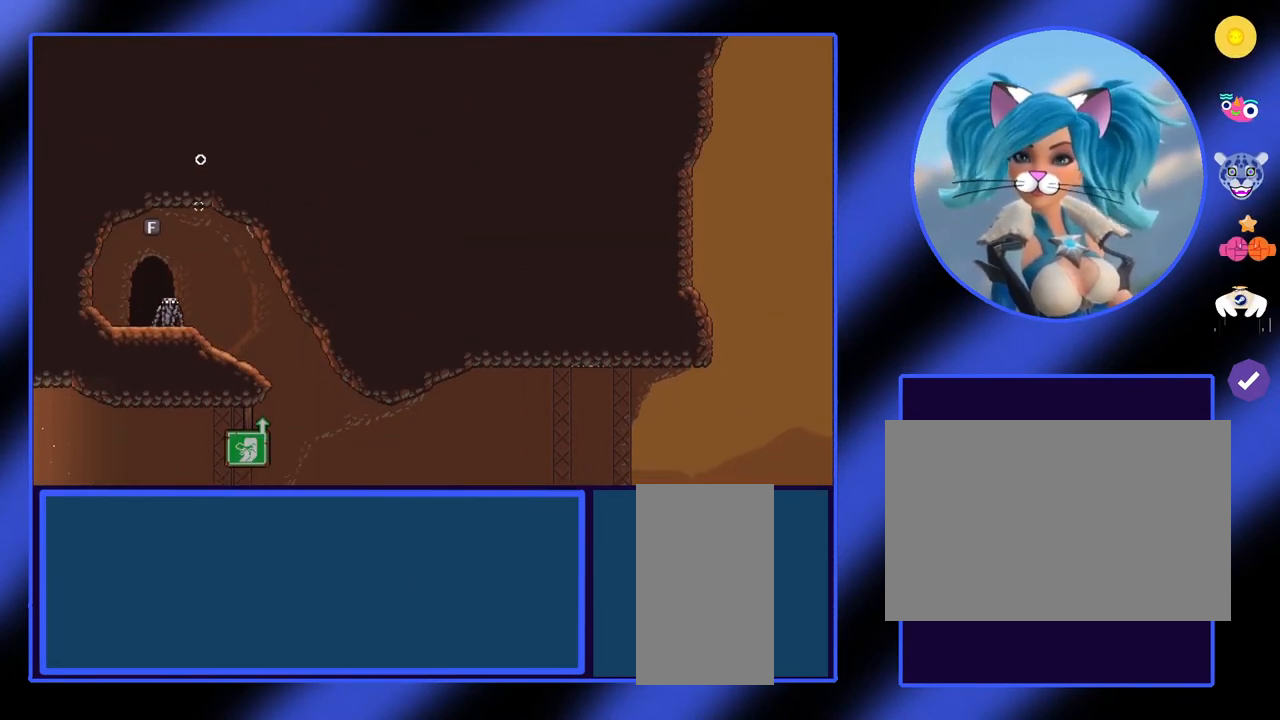
{"keys": [], "mouse": [], "events": [[67, "a", "up"]]}
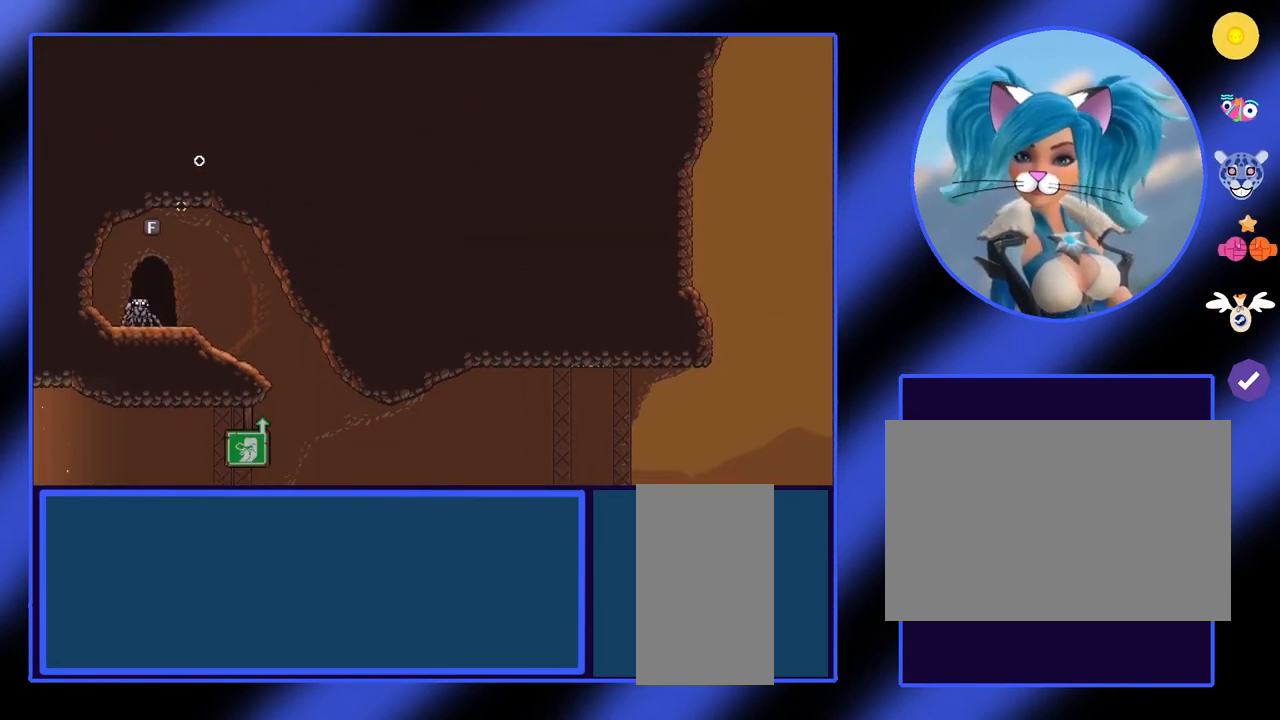
{"keys": [], "mouse": [], "events": [[167, "f", "down"], [267, "f", "up"]]}
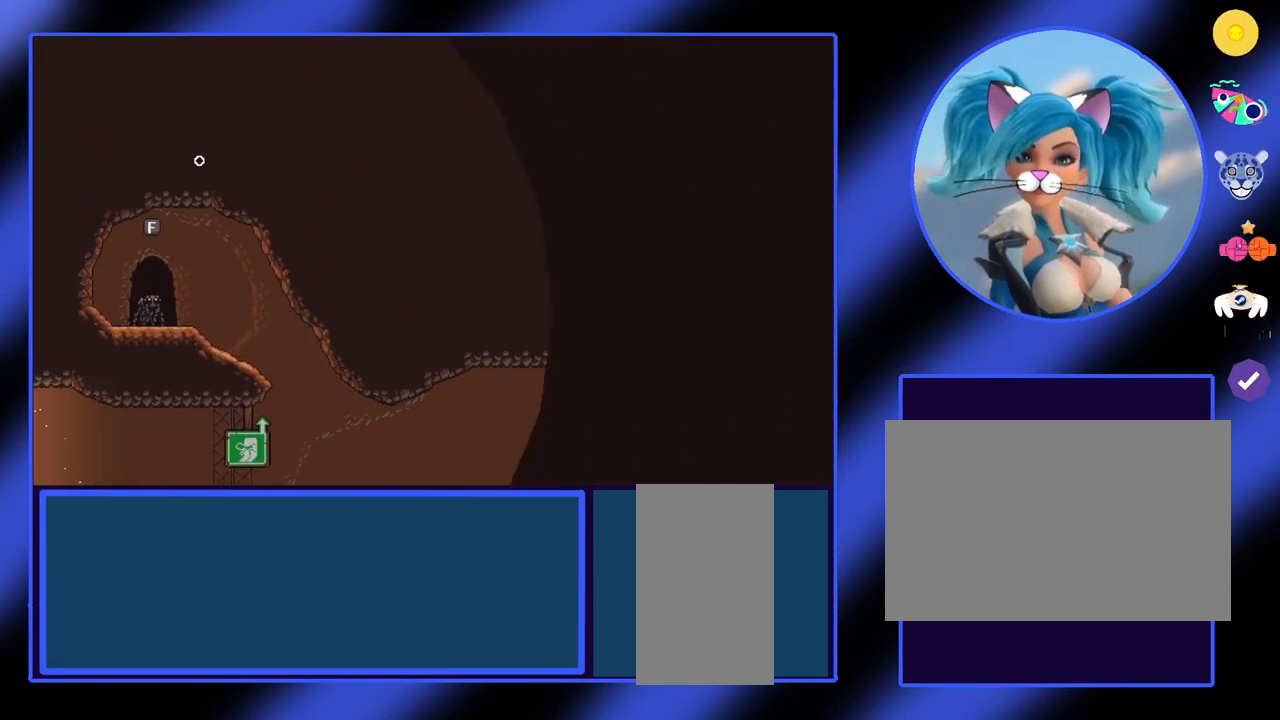
{"keys": [], "mouse": [], "events": []}
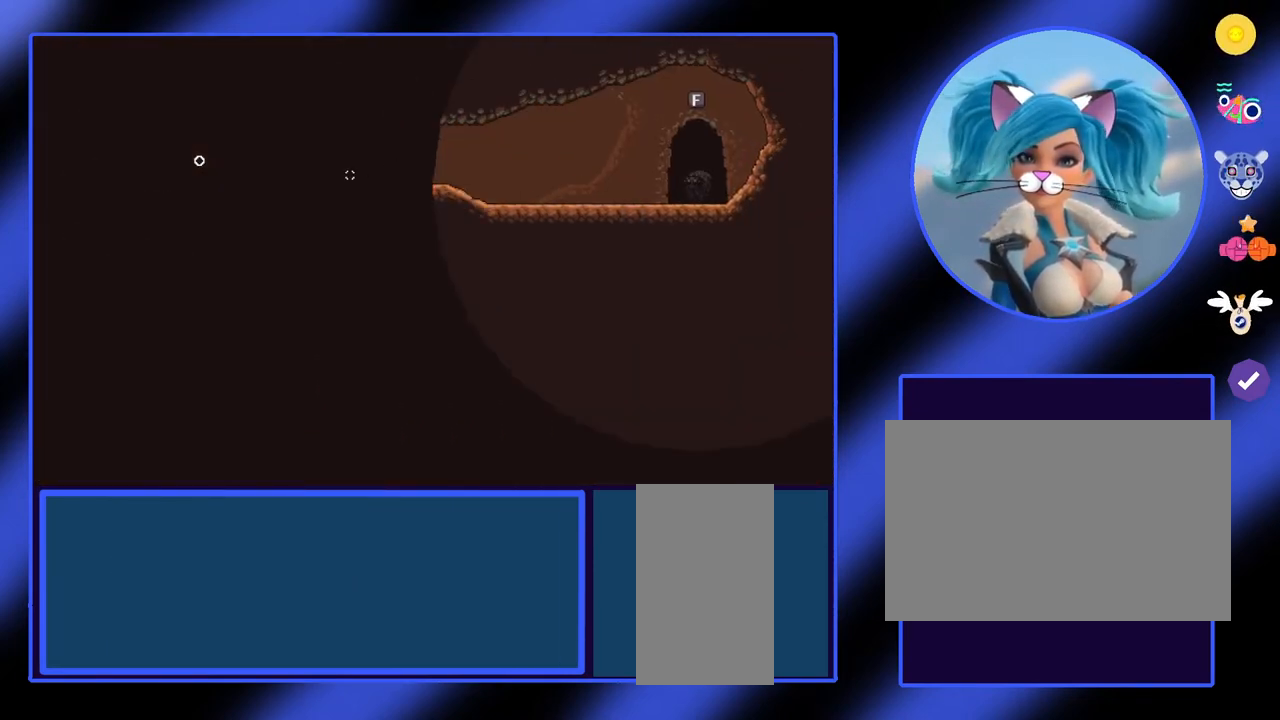
{"keys": ["a"], "mouse": [], "events": [[500, "a", "down"]]}
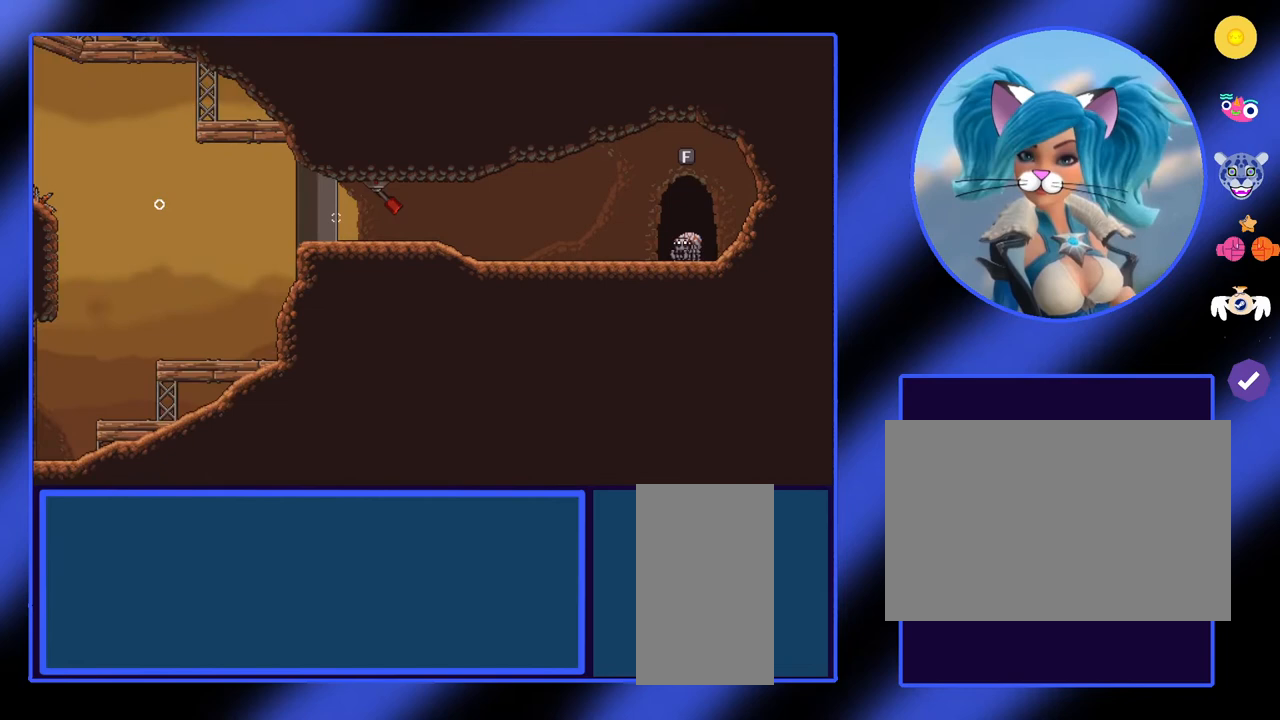
{"keys": ["a"], "mouse": [], "events": []}
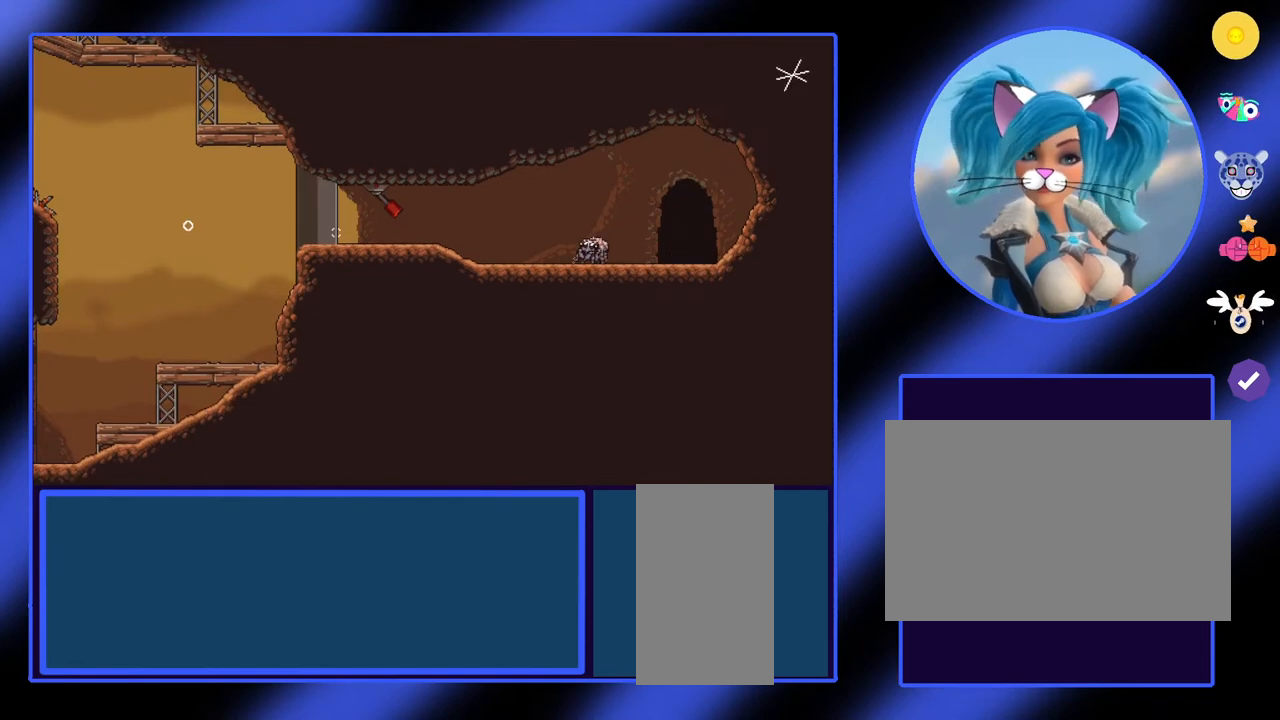
{"keys": [], "mouse": [], "events": [[100, "a", "up"]]}
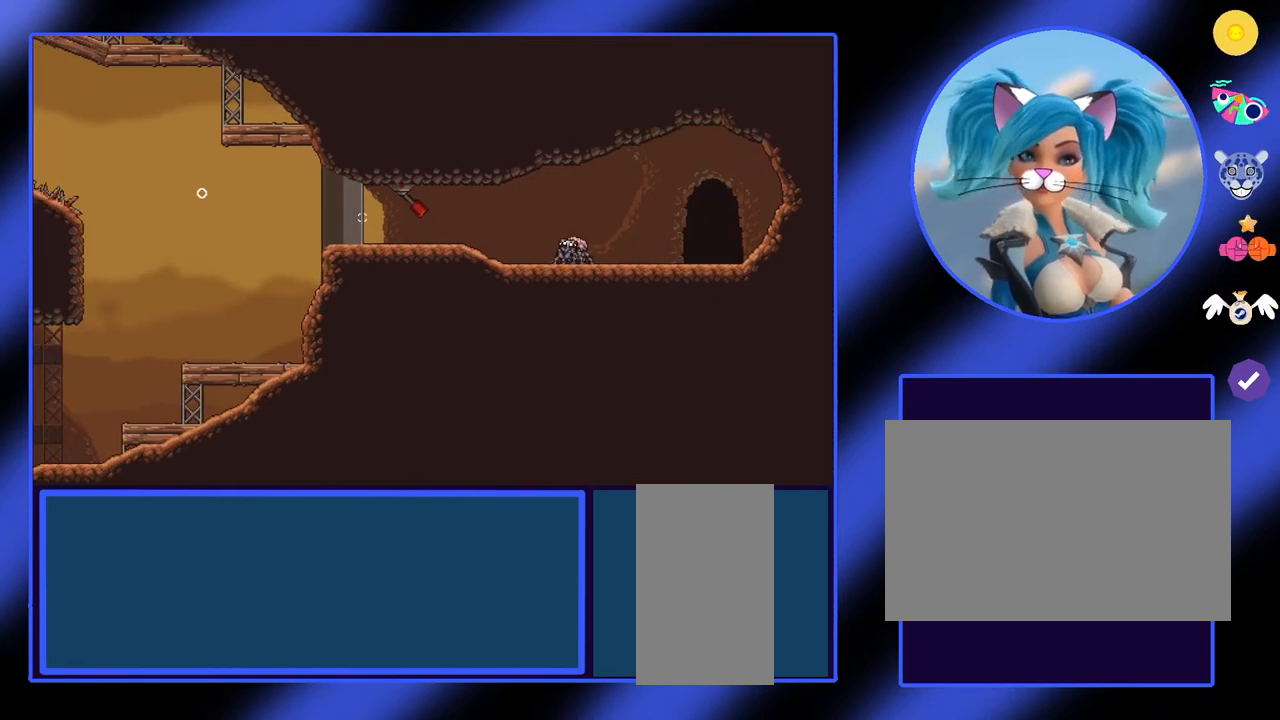
{"keys": [], "mouse": [], "events": []}
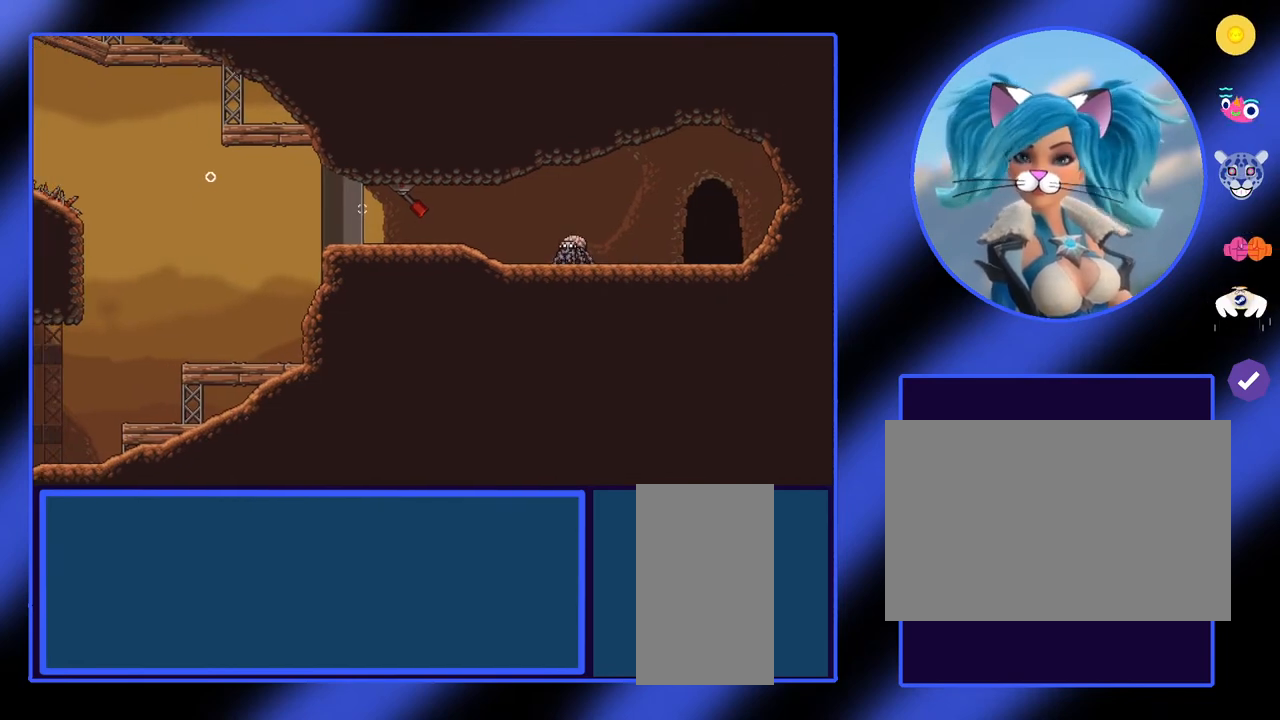
{"keys": [], "mouse": [], "events": [[233, "e", "down"], [300, "e", "up"]]}